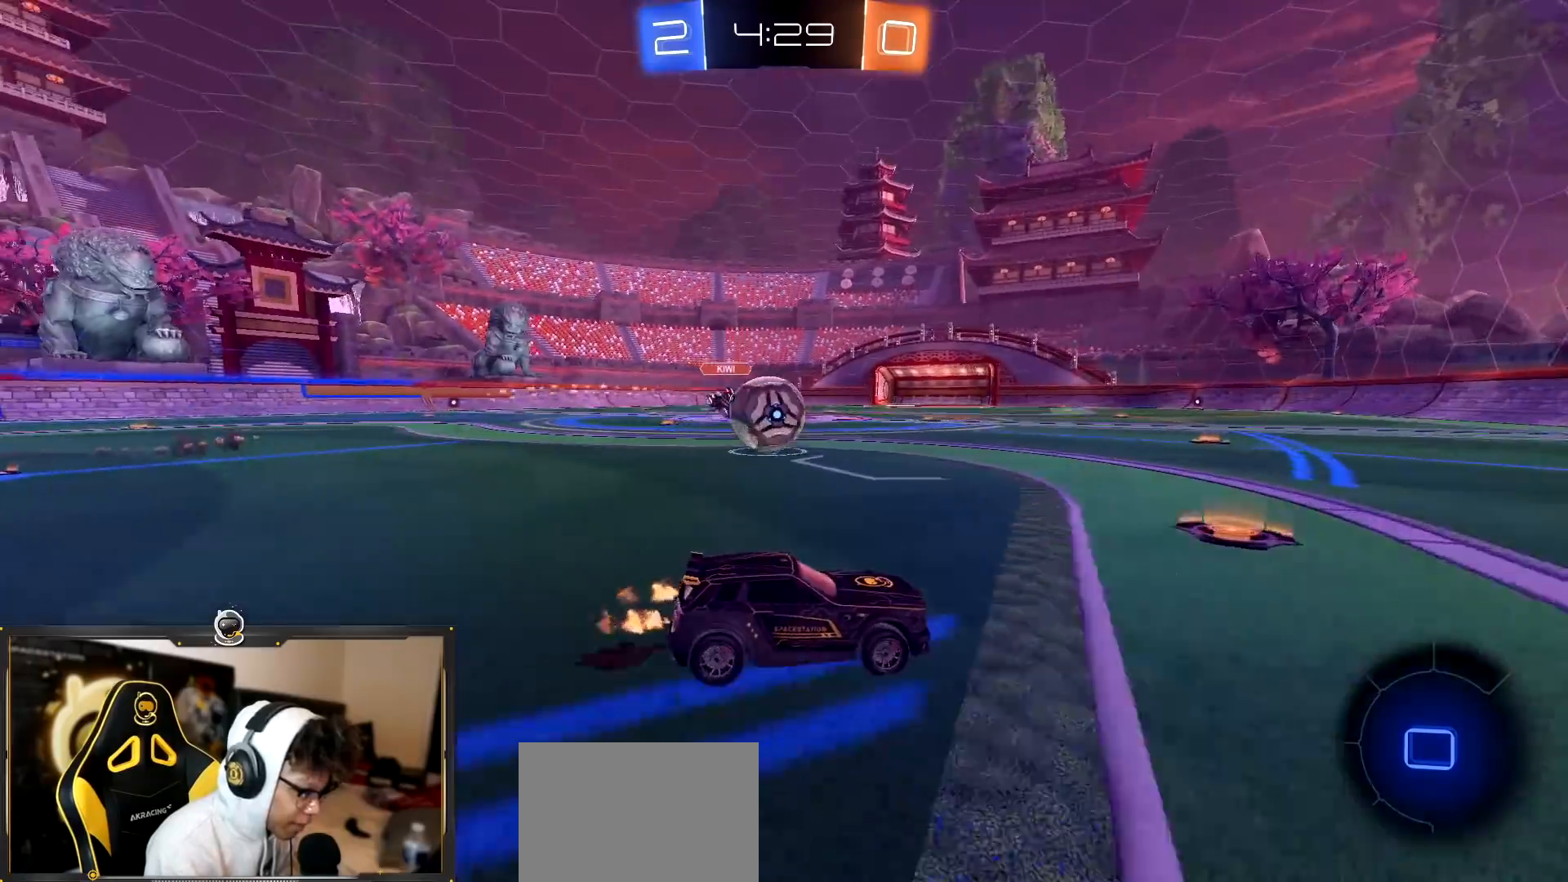
Gameplay with a controller (PlayStation layout); each line is a JSON object with the inputs held at the frame after it. "events" lists button and stick changes between this image and that frame as [ms after this image, input, new state], when the widget could be followed in between.
{"buttons": ["R1", "R2"], "left_stick": "center", "right_stick": "center", "events": [[183, "left_stick", "center"], [233, "R1", "down"], [317, "left_stick", "right"], [500, "left_stick", "center"]]}
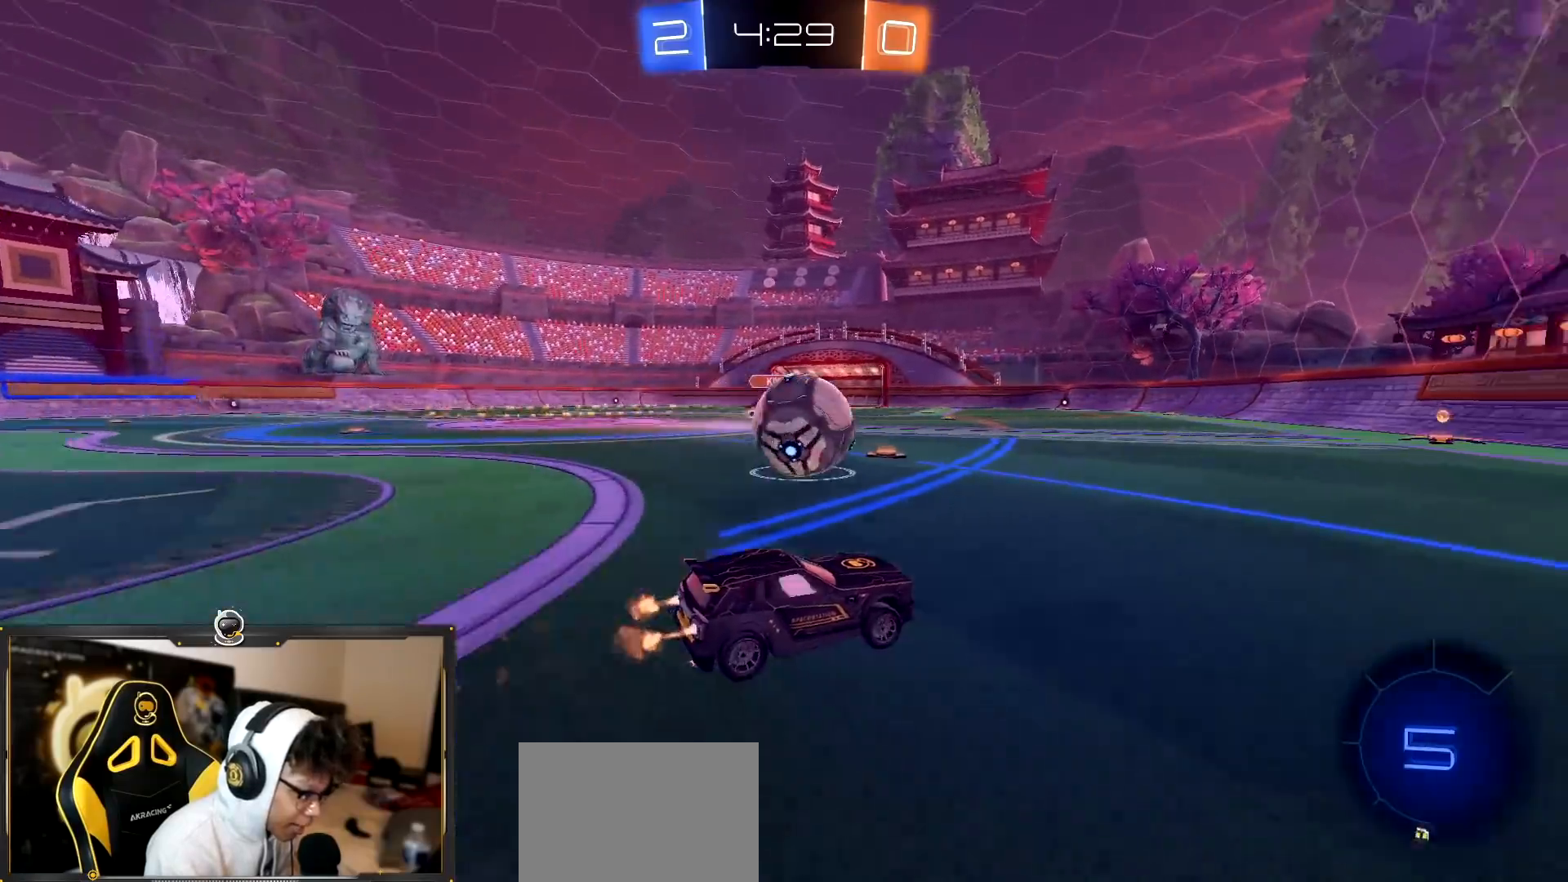
{"buttons": ["TRIANGLE", "R2"], "left_stick": "center", "right_stick": "center", "events": [[67, "TRIANGLE", "down"], [184, "TRIANGLE", "up"], [184, "left_stick", "left"], [267, "R1", "up"], [467, "left_stick", "center"], [501, "TRIANGLE", "down"]]}
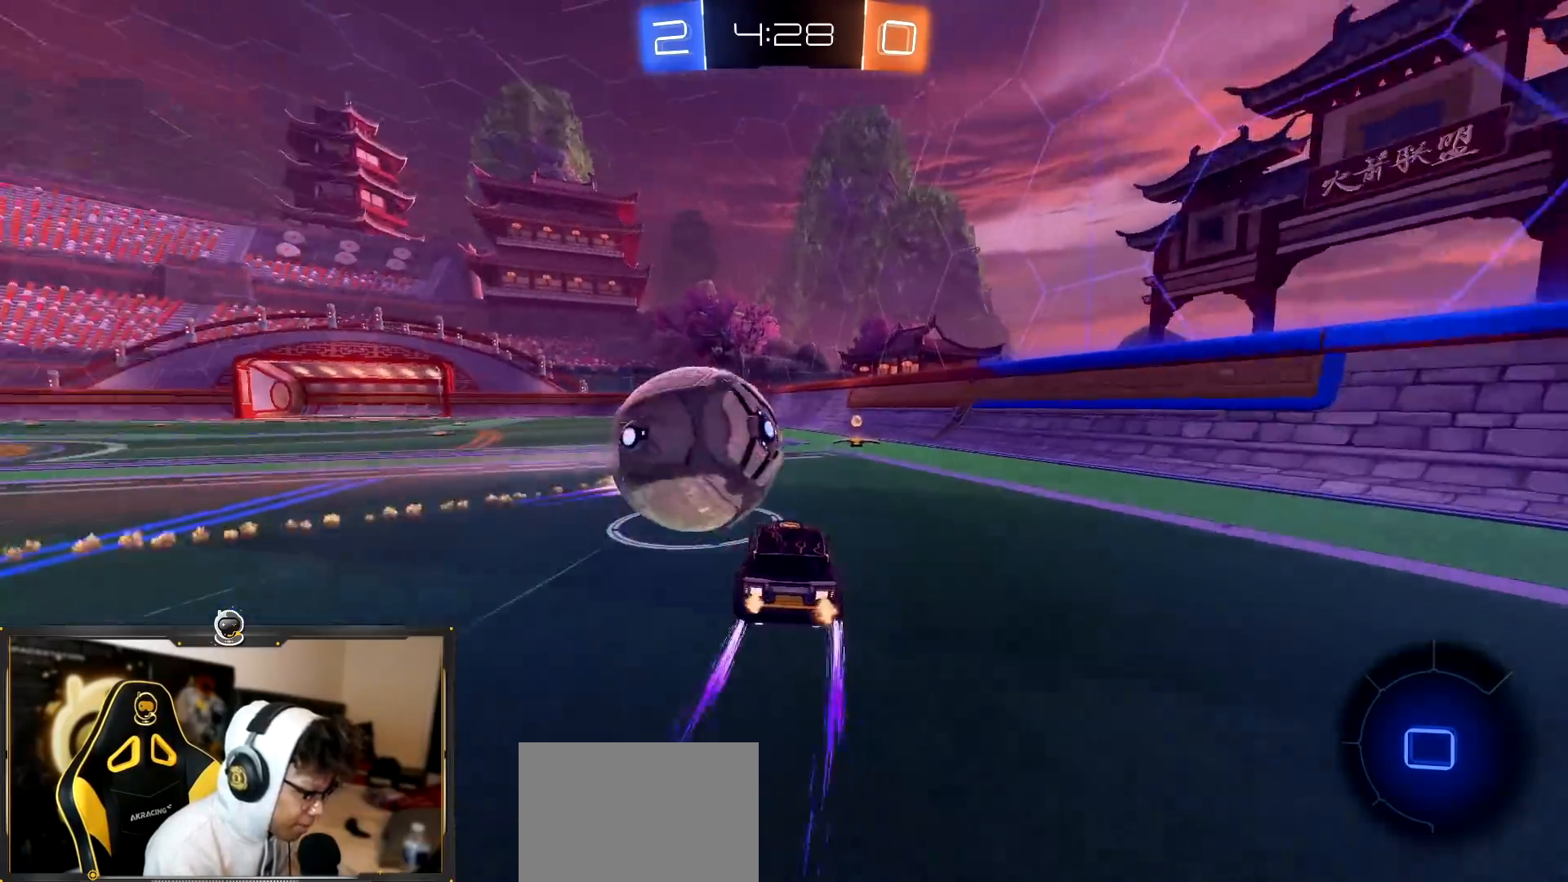
{"buttons": ["R2"], "left_stick": "left", "right_stick": "center", "events": [[100, "TRIANGLE", "up"], [150, "left_stick", "down-right"], [367, "left_stick", "left"]]}
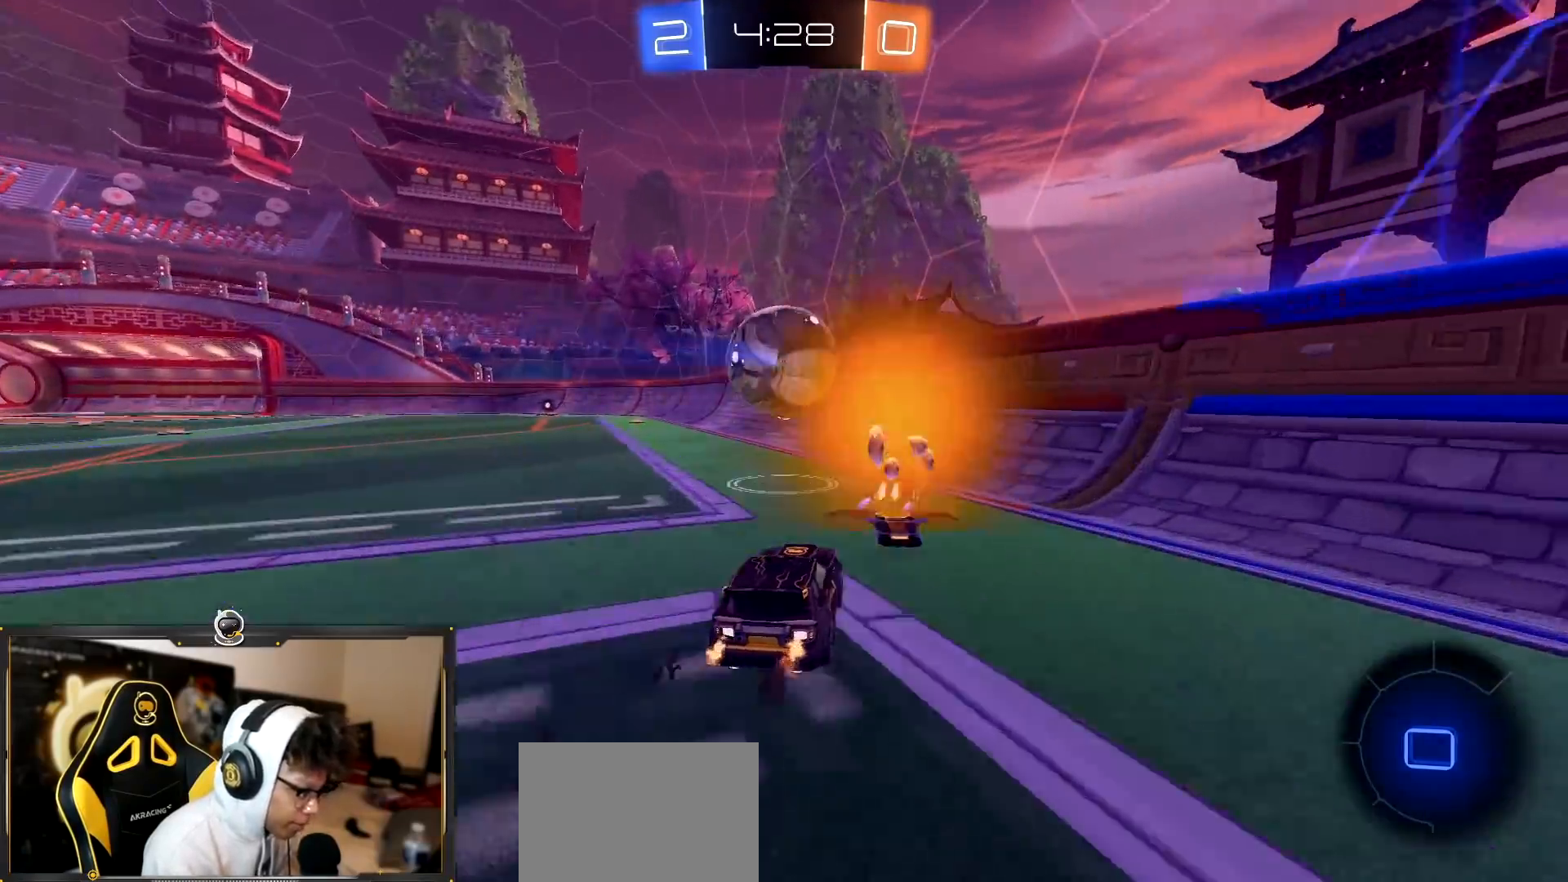
{"buttons": ["TRIANGLE", "R2"], "left_stick": "down", "right_stick": "center", "events": [[234, "left_stick", "down"], [250, "CROSS", "down"], [300, "left_stick", "left"], [317, "CROSS", "up"], [367, "CROSS", "down"], [400, "TRIANGLE", "down"], [417, "CROSS", "up"], [417, "left_stick", "down"]]}